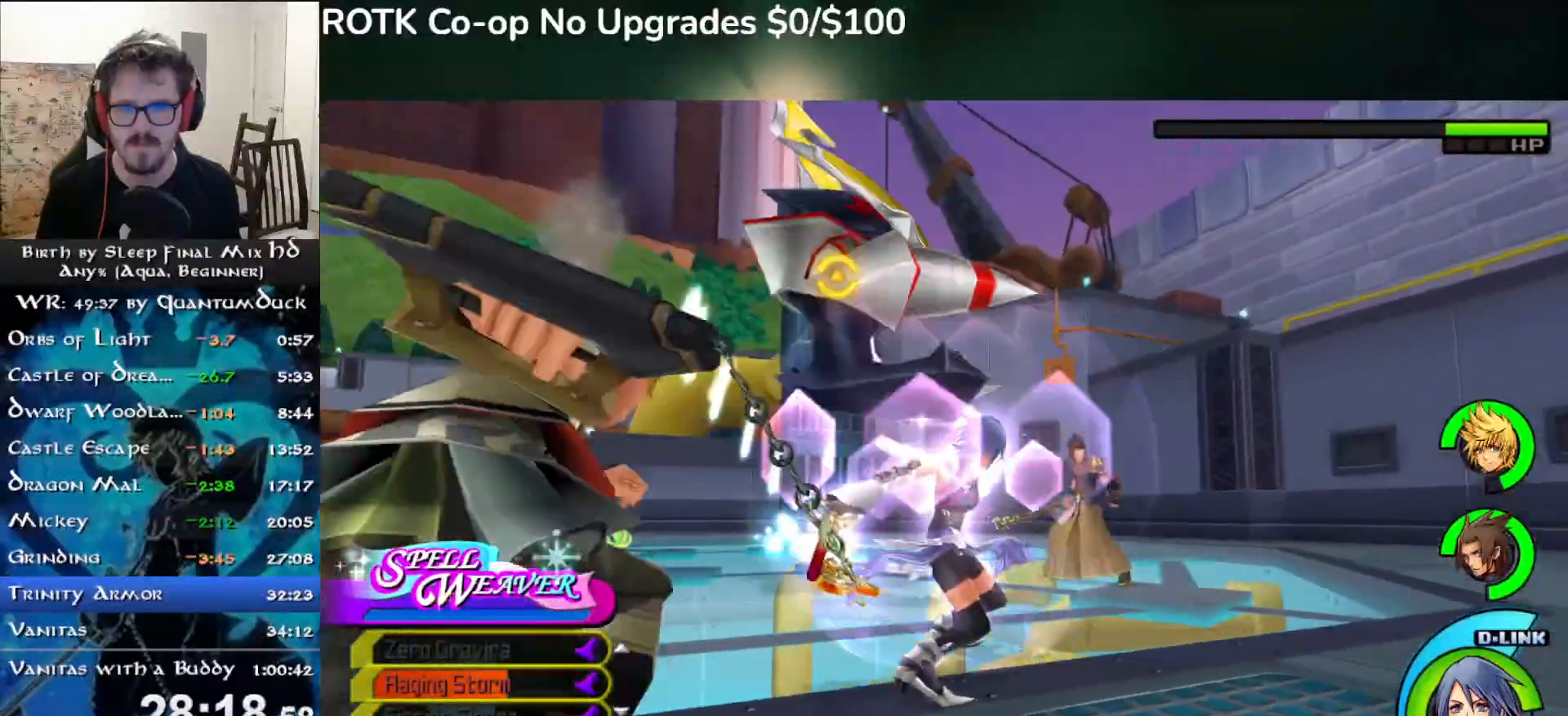
Gameplay with a controller (PlayStation layout); each line is a JSON object with the inputs held at the frame after it. "events" lists button and stick changes between this image and that frame as [ms after this image, input, new state], when the widget could be followed in between. Not read: L1 START.
{"buttons": ["SQUARE"], "left_stick": "up", "right_stick": "center", "events": [[33, "SQUARE", "up"], [133, "SQUARE", "down"], [233, "SQUARE", "up"], [317, "SQUARE", "down"], [400, "SQUARE", "up"], [483, "SQUARE", "down"], [500, "left_stick", "up"]]}
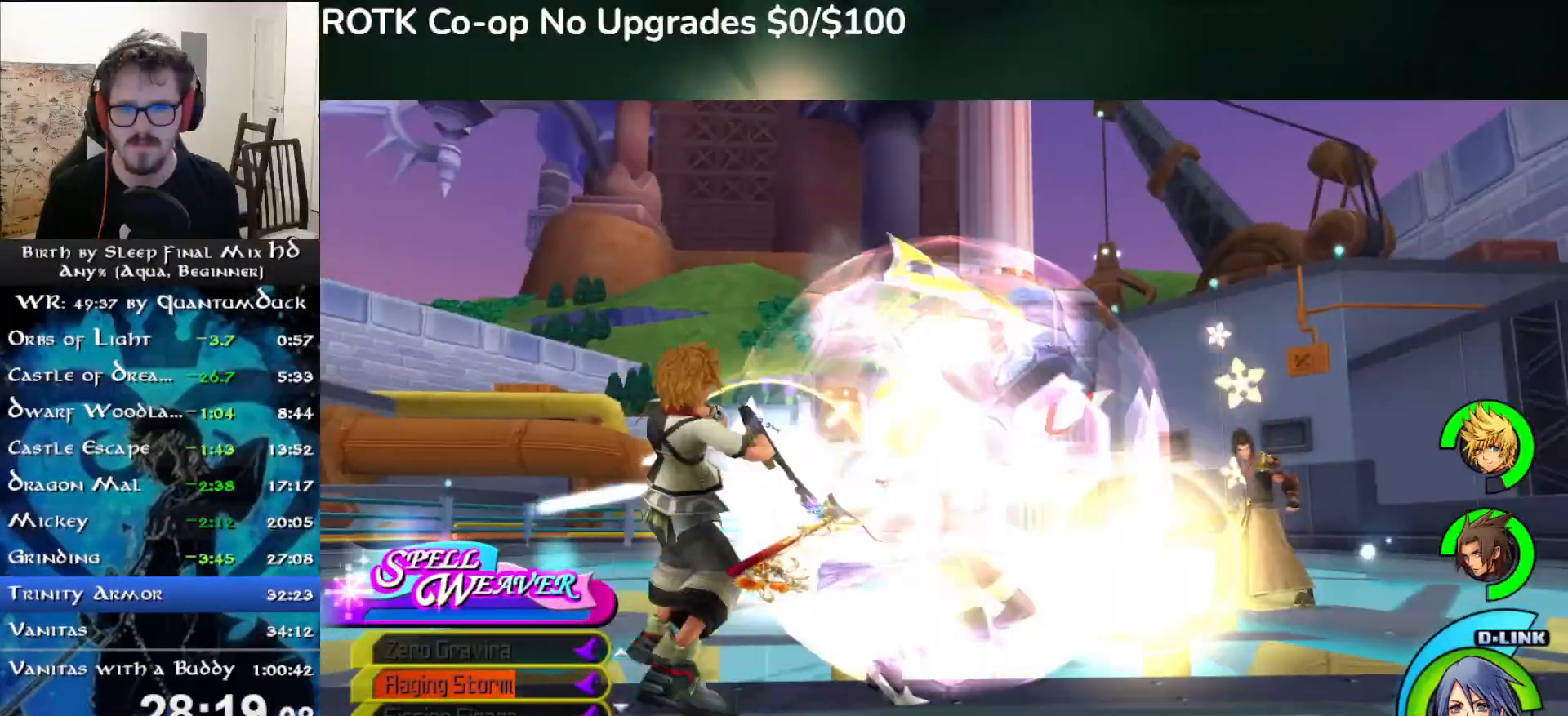
{"buttons": ["SQUARE"], "left_stick": "up", "right_stick": "center", "events": [[50, "SQUARE", "up"], [150, "SQUARE", "down"], [233, "SQUARE", "up"], [300, "SQUARE", "down"], [400, "SQUARE", "up"], [483, "SQUARE", "down"]]}
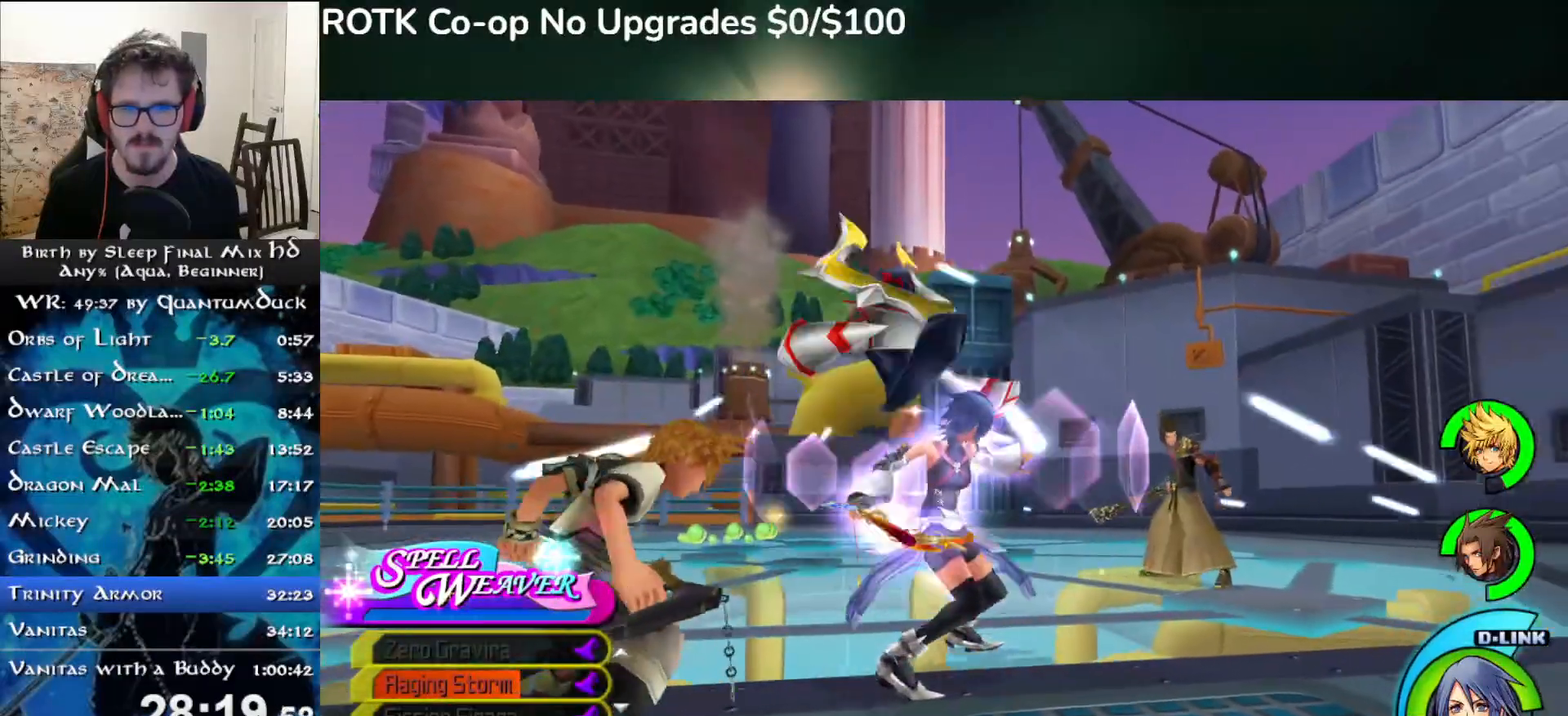
{"buttons": ["SQUARE"], "left_stick": "up", "right_stick": "center", "events": [[67, "SQUARE", "up"], [167, "SQUARE", "down"], [233, "SQUARE", "up"], [317, "SQUARE", "down"], [417, "SQUARE", "up"], [483, "SQUARE", "down"]]}
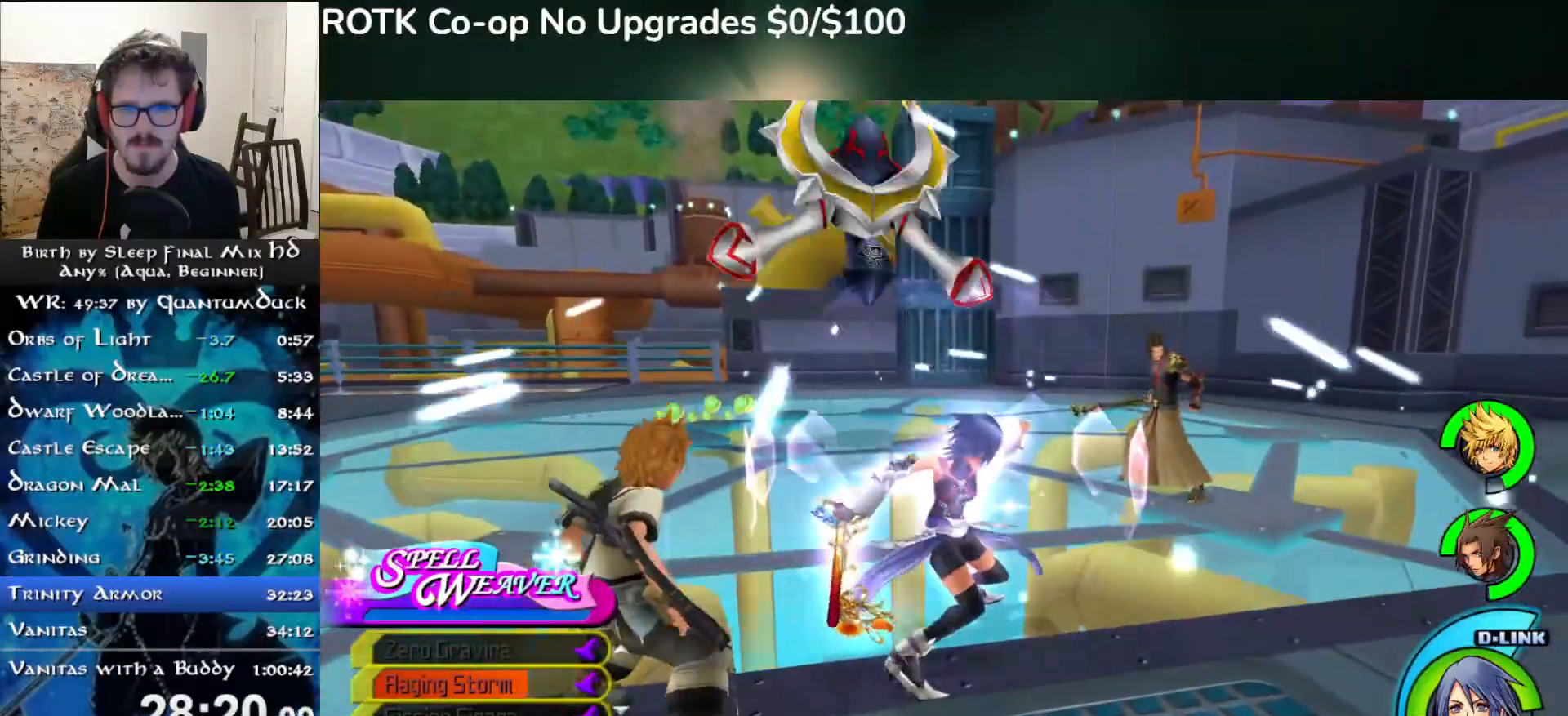
{"buttons": [], "left_stick": "center", "right_stick": "center", "events": [[83, "SQUARE", "up"], [167, "SQUARE", "down"], [250, "SQUARE", "up"], [250, "left_stick", "center"], [333, "SQUARE", "down"], [433, "SQUARE", "up"]]}
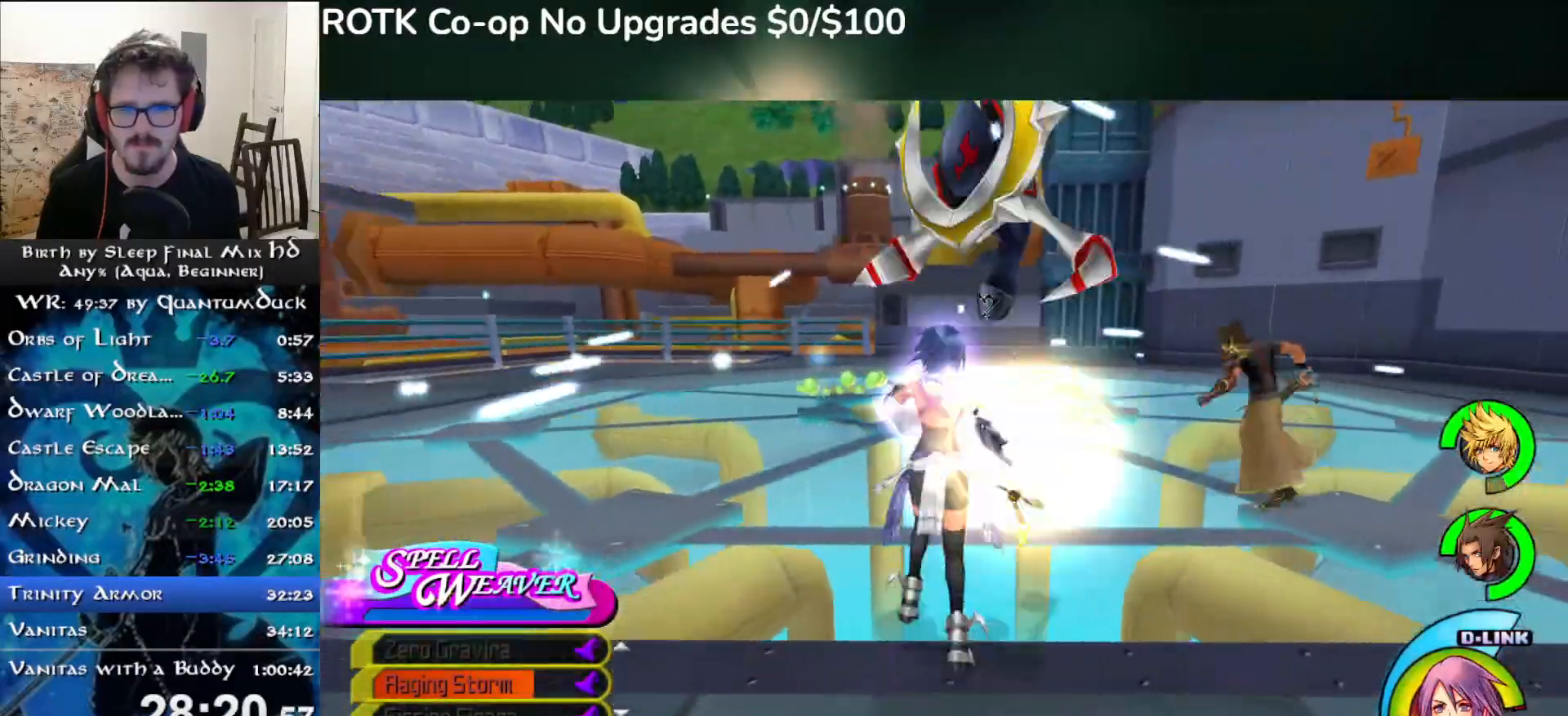
{"buttons": [], "left_stick": "up", "right_stick": "center", "events": [[17, "SQUARE", "down"], [33, "left_stick", "up"], [117, "SQUARE", "up"], [200, "SQUARE", "down"], [300, "SQUARE", "up"], [367, "SQUARE", "down"], [467, "SQUARE", "up"]]}